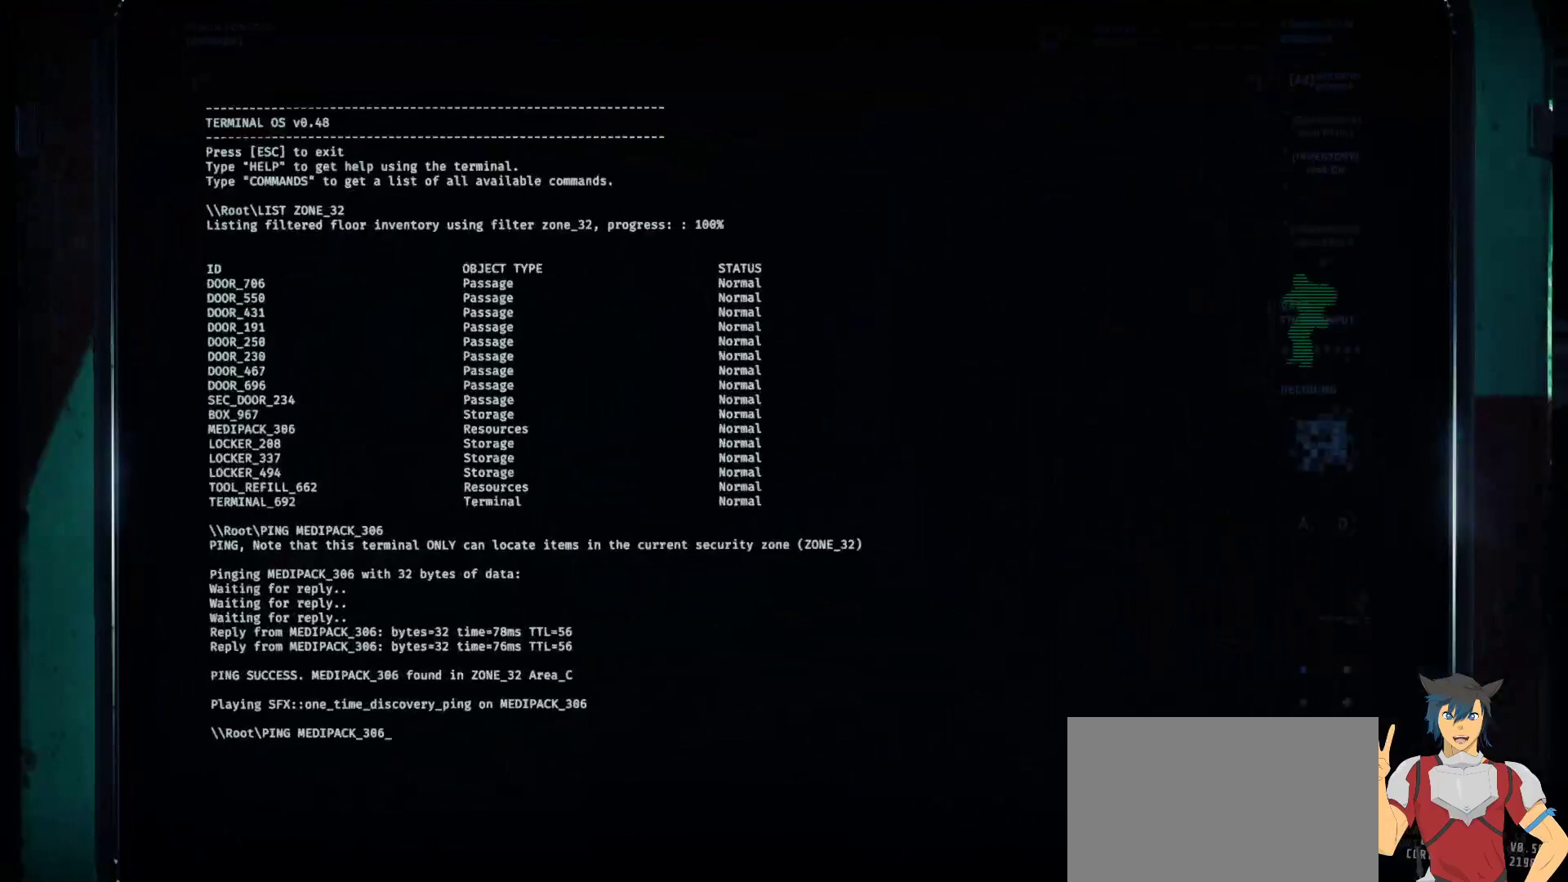
Gameplay with keyboard and mouse; each line is a JSON object with the keys and mouse buttons held at the frame after it (dt_ms = milliseconds from this image to that frame). "events" lists presses ("down") and releases ("up") of "a", "c", "ctrl", "d", "e", "f", "q", "r", "s", "shift", "space", "tab", "w", "x", "z", "mouse_left", "mouse_wheel", "mouse_right", "mouse_mb4" and "mouse_mb5" between this image and that frame as [ms after this image, input, new state], when the widget could be followed in between. "mouse_left", "mouse_wheel", "mouse_right", "mouse_mb4", "mouse_mb5" = the "left", "wheel", "right", "mb4", "mb5" buttons of the "mouse" list. No other keys are recorded. "wheel" means that the mouse wheel is clicked or scrolled. Mouse movement is not recorded.
{"dt_ms": 416, "keys": [], "mouse": [], "events": []}
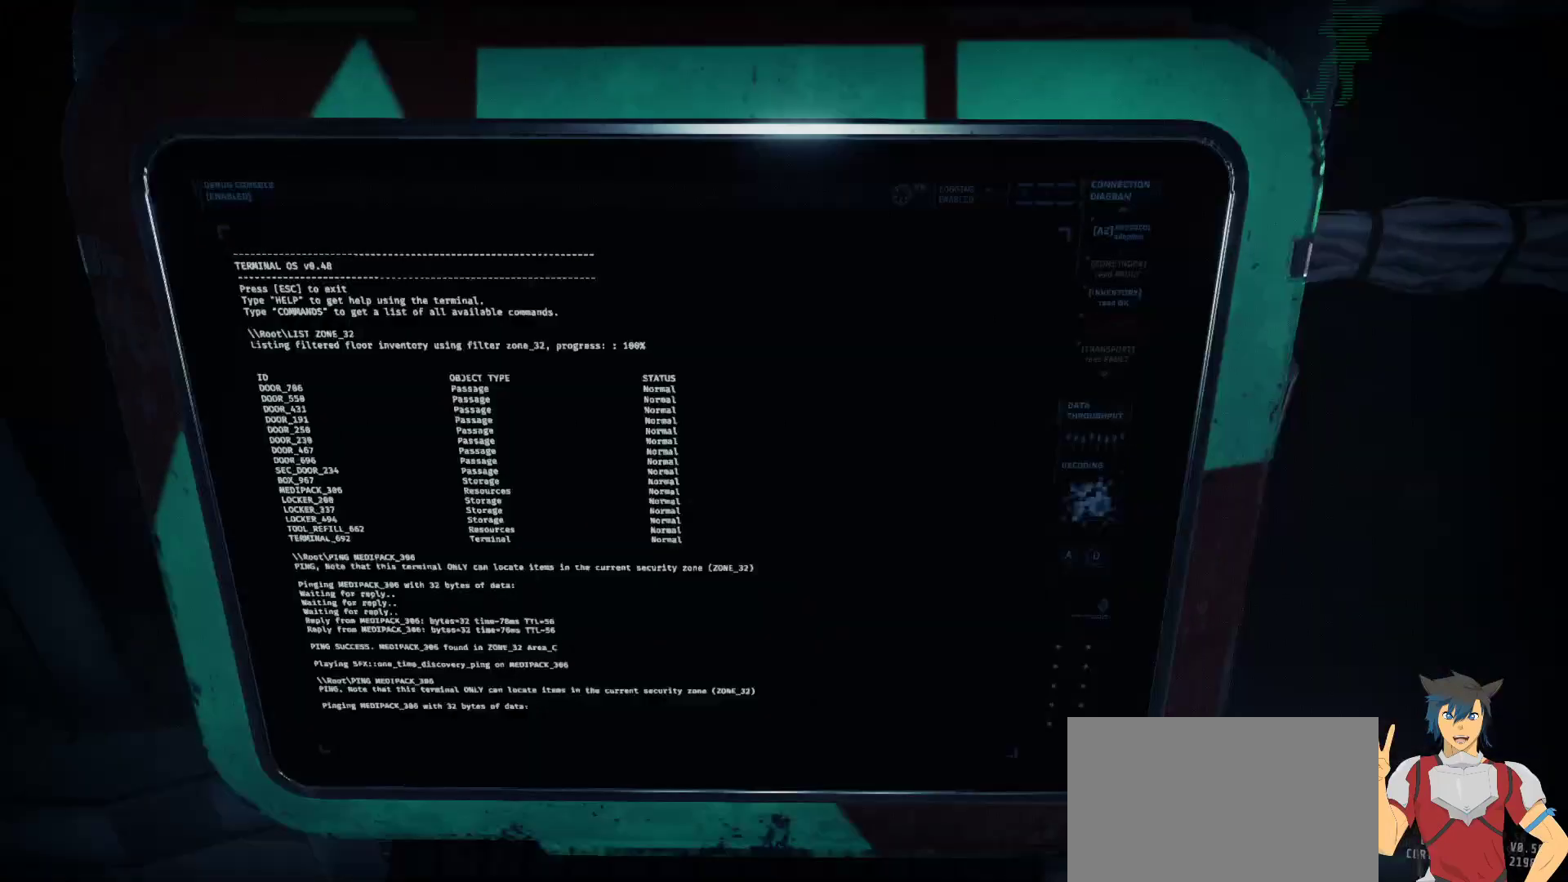
{"dt_ms": 500, "keys": [], "mouse": [], "events": []}
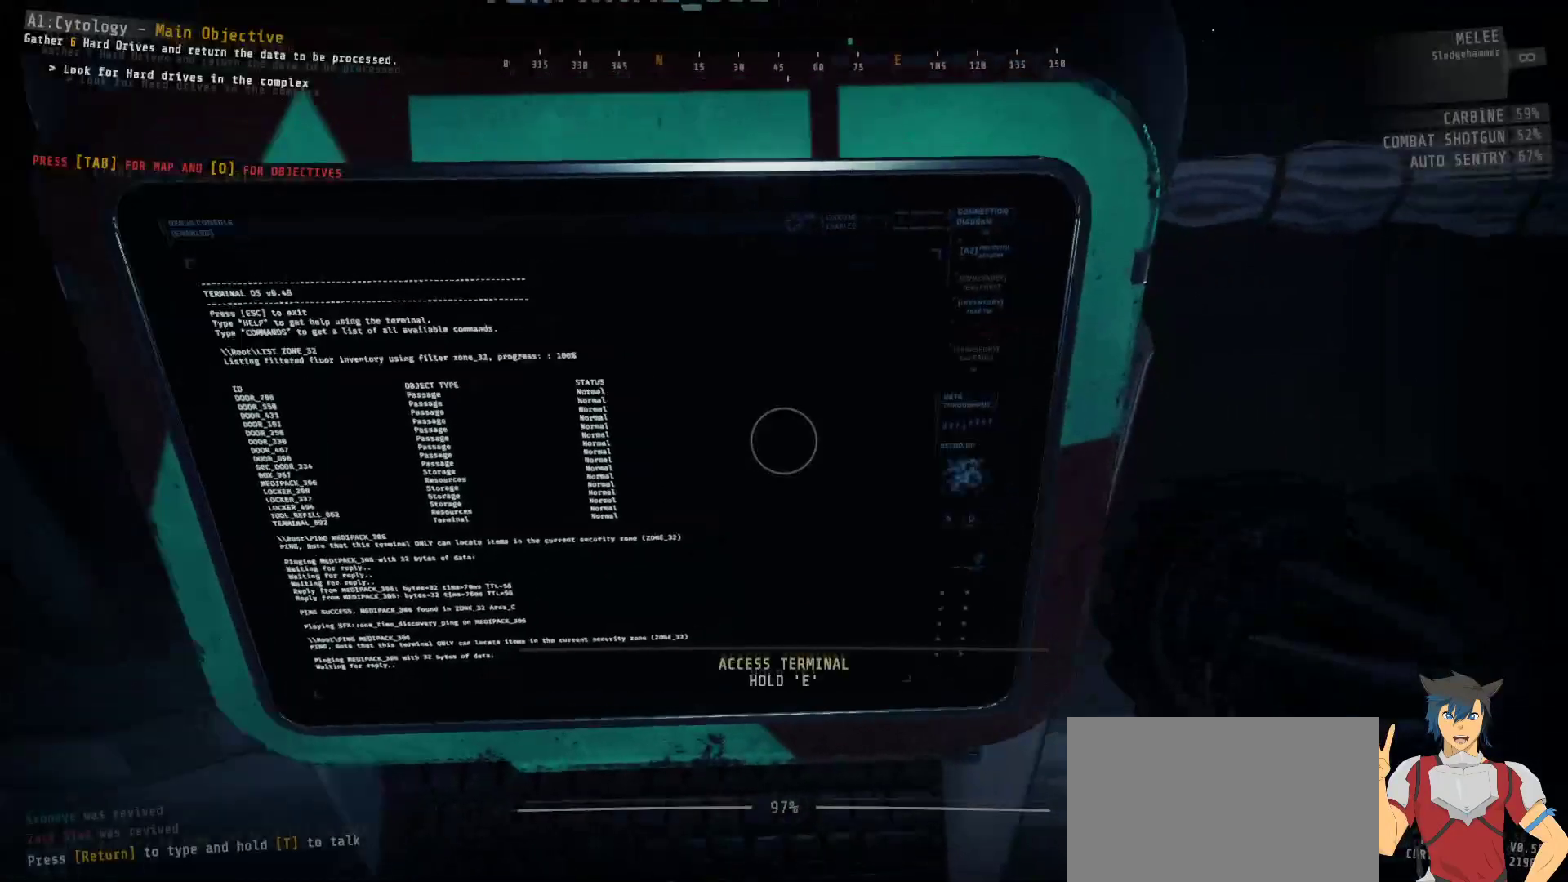
{"dt_ms": 500, "keys": [], "mouse": [], "events": []}
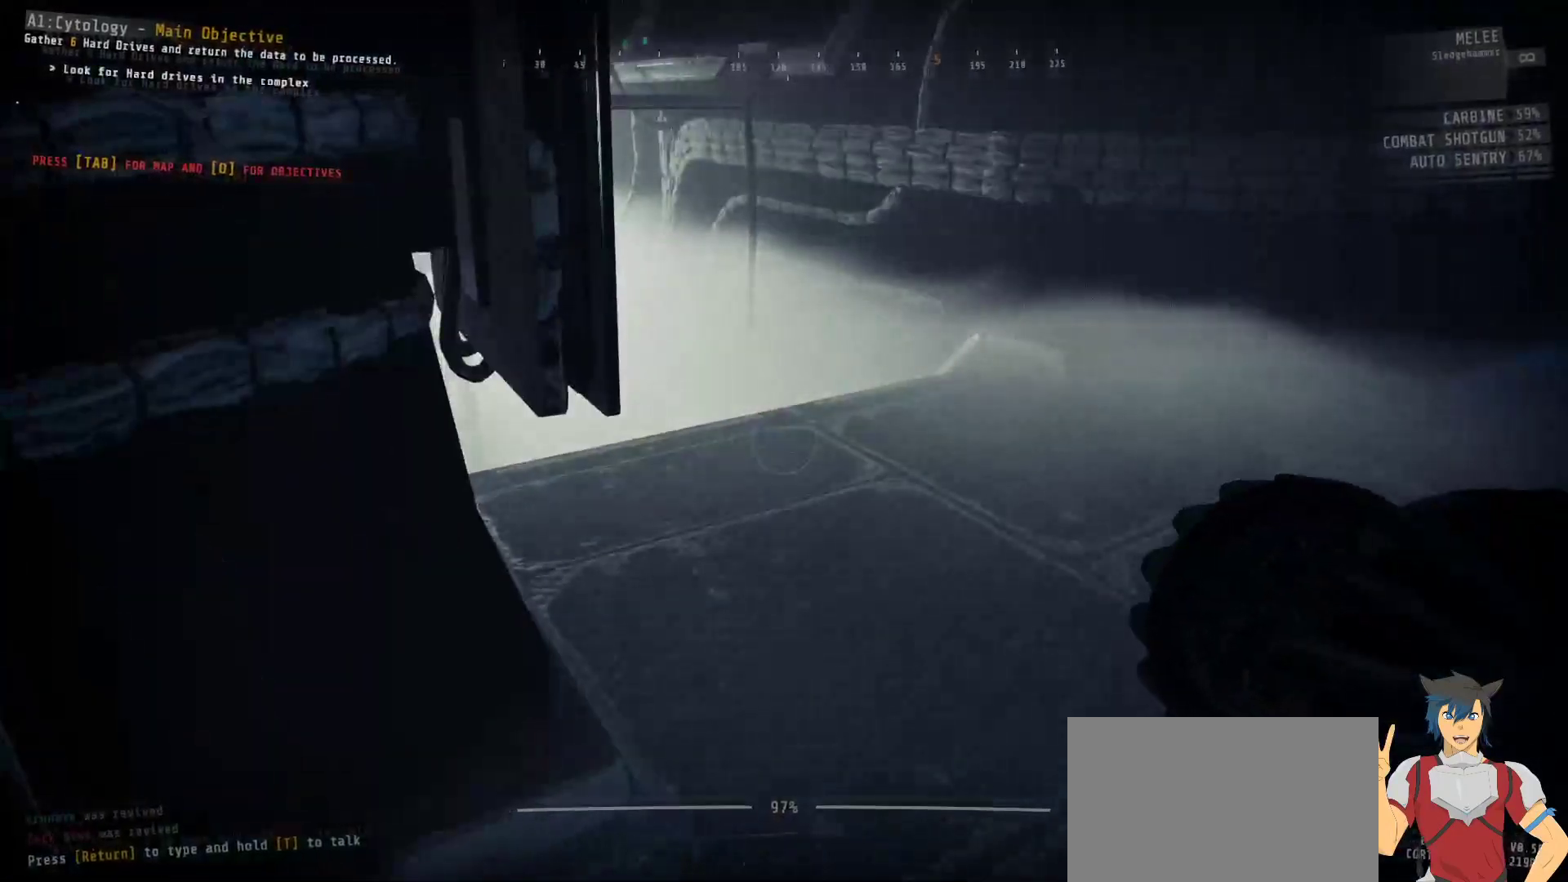
{"dt_ms": 500, "keys": [], "mouse": [], "events": []}
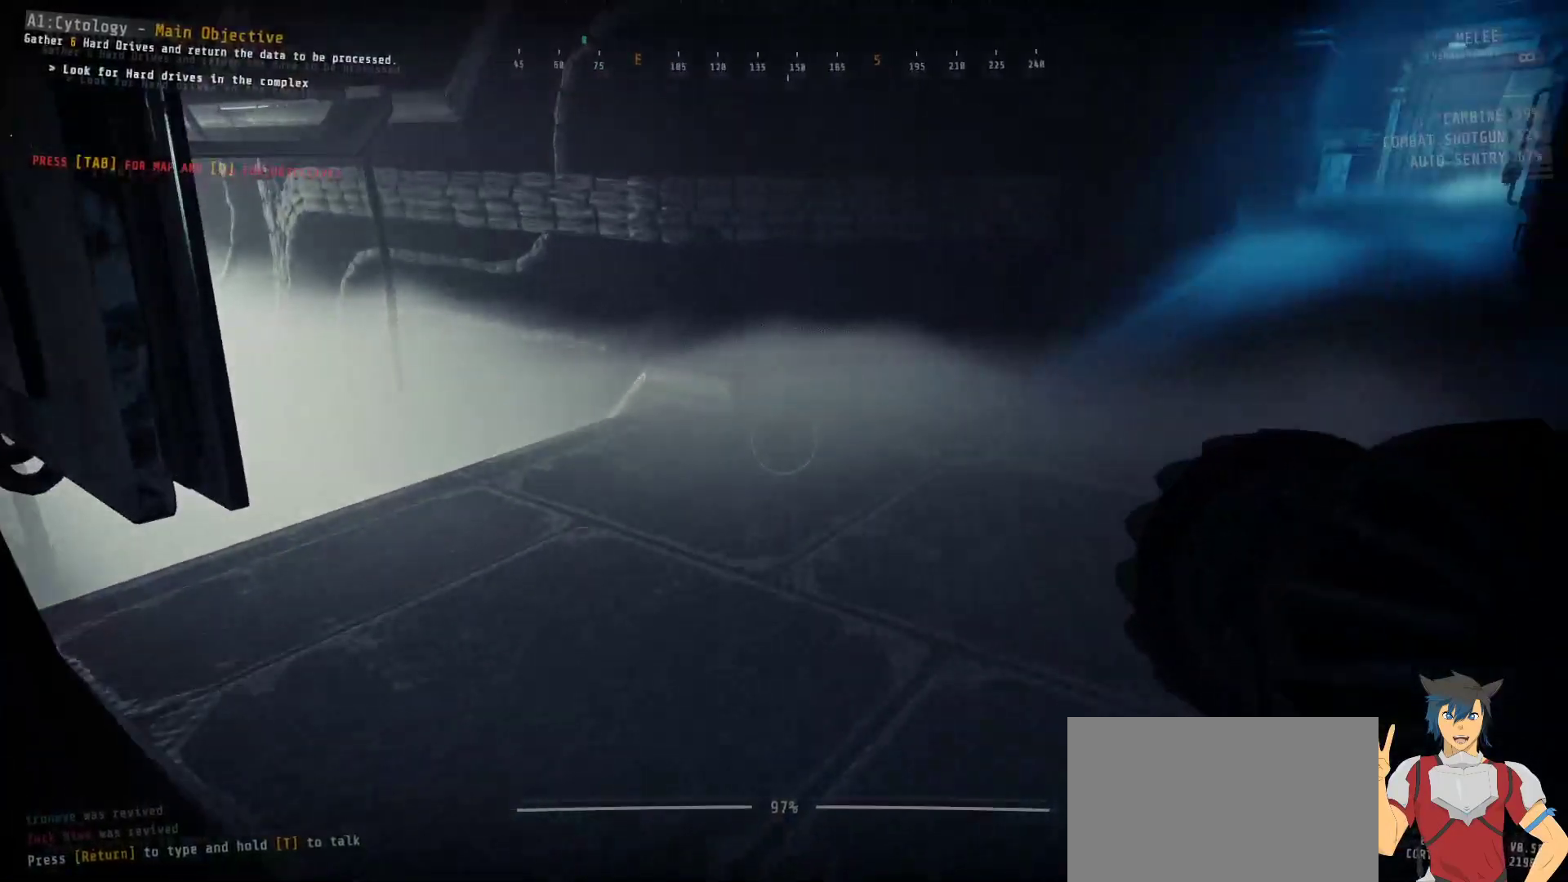
{"dt_ms": 500, "keys": [], "mouse": [], "events": []}
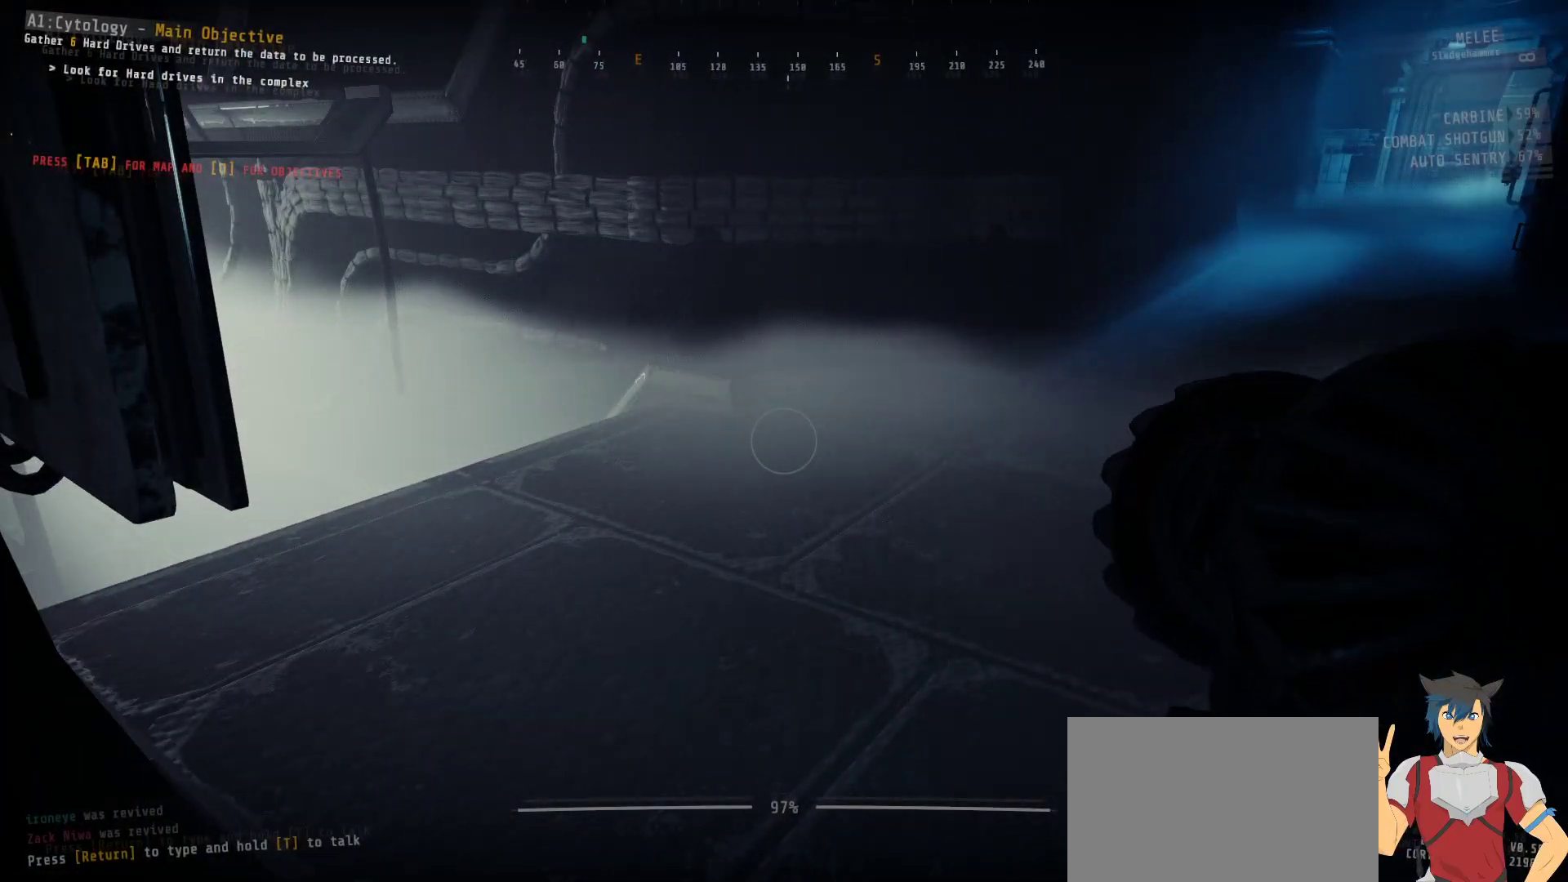
{"dt_ms": 500, "keys": [], "mouse": [], "events": []}
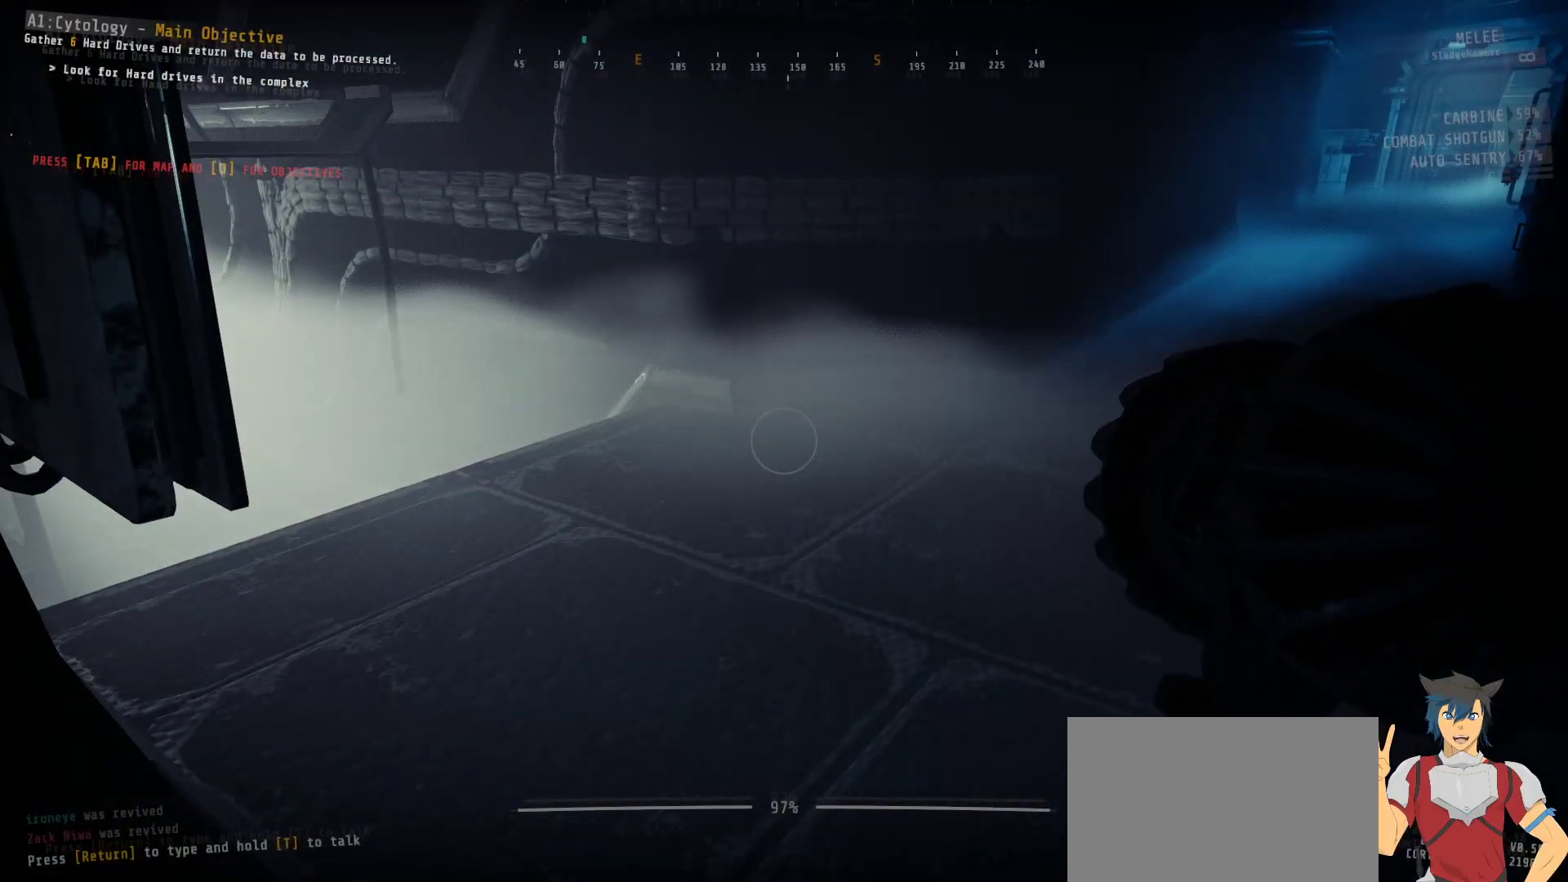
{"dt_ms": 500, "keys": [], "mouse": [], "events": []}
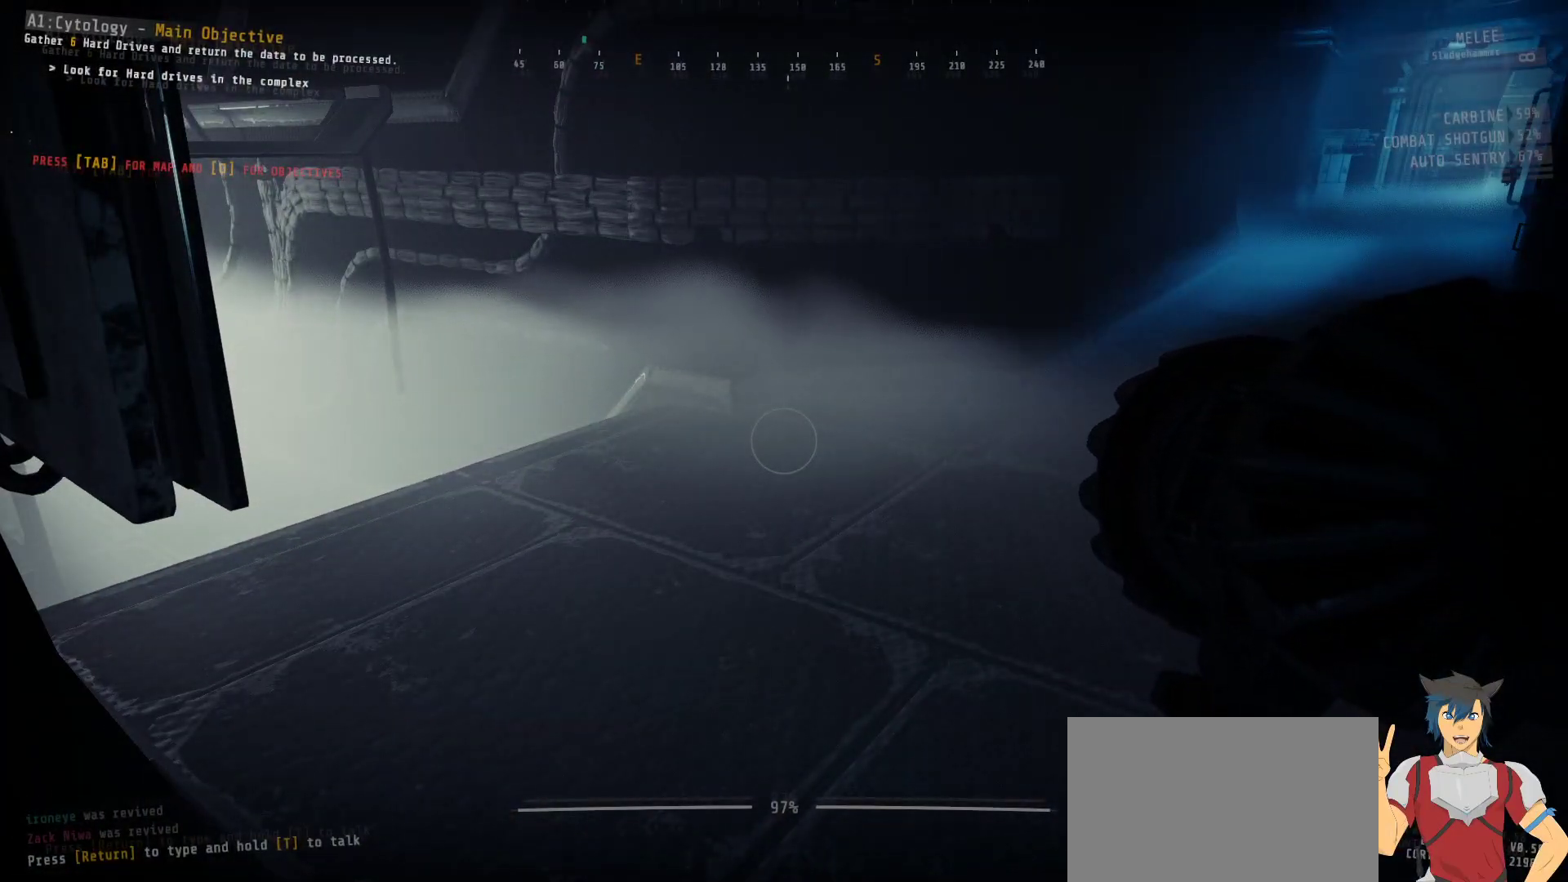
{"dt_ms": 500, "keys": [], "mouse": [], "events": []}
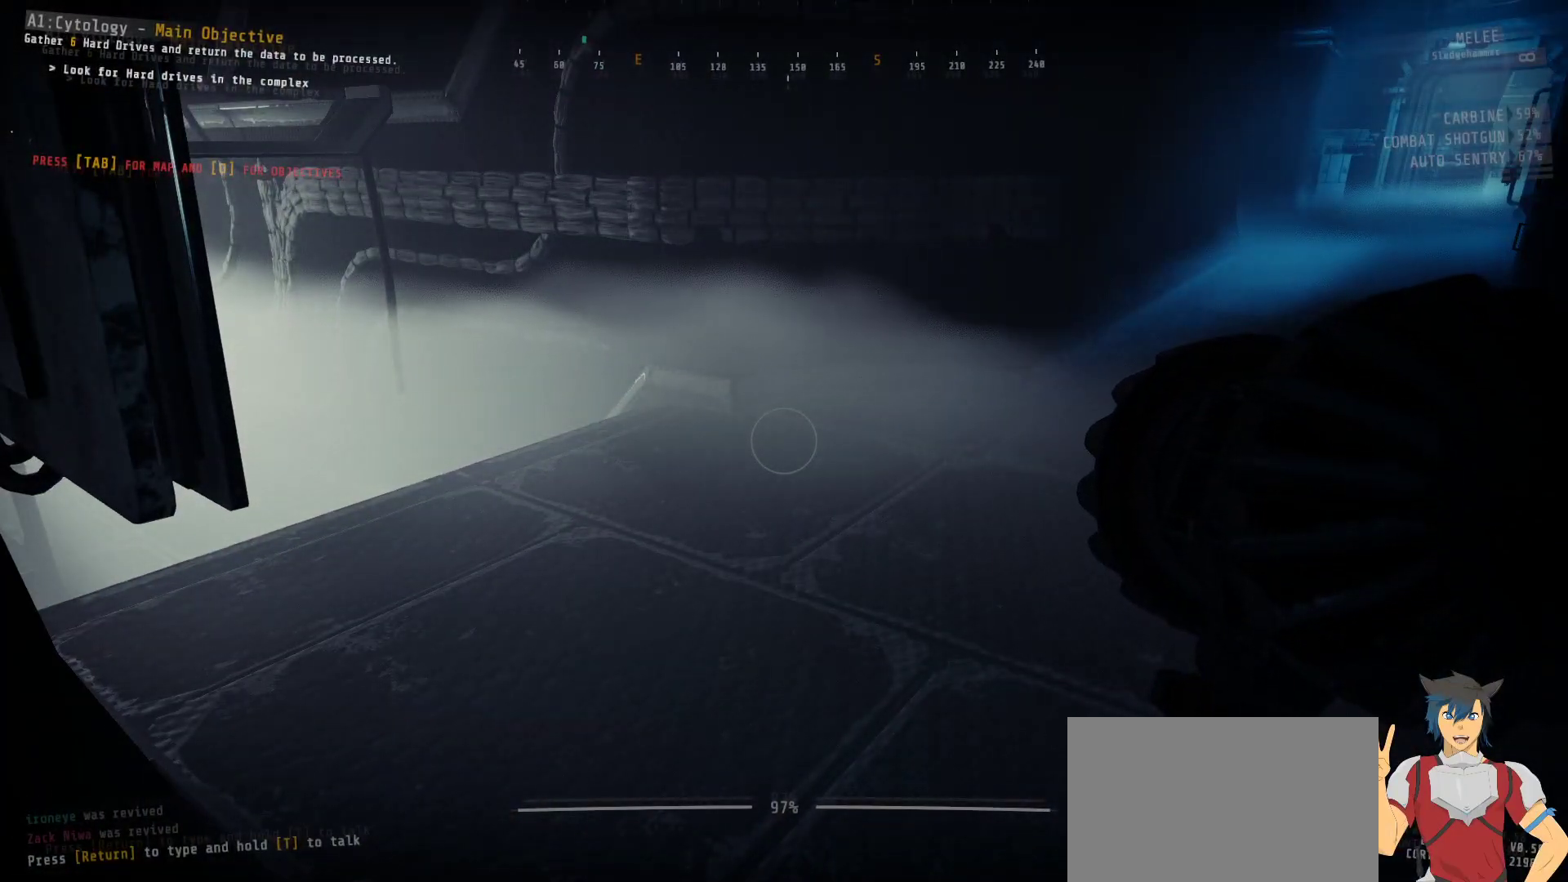
{"dt_ms": 500, "keys": [], "mouse": [], "events": []}
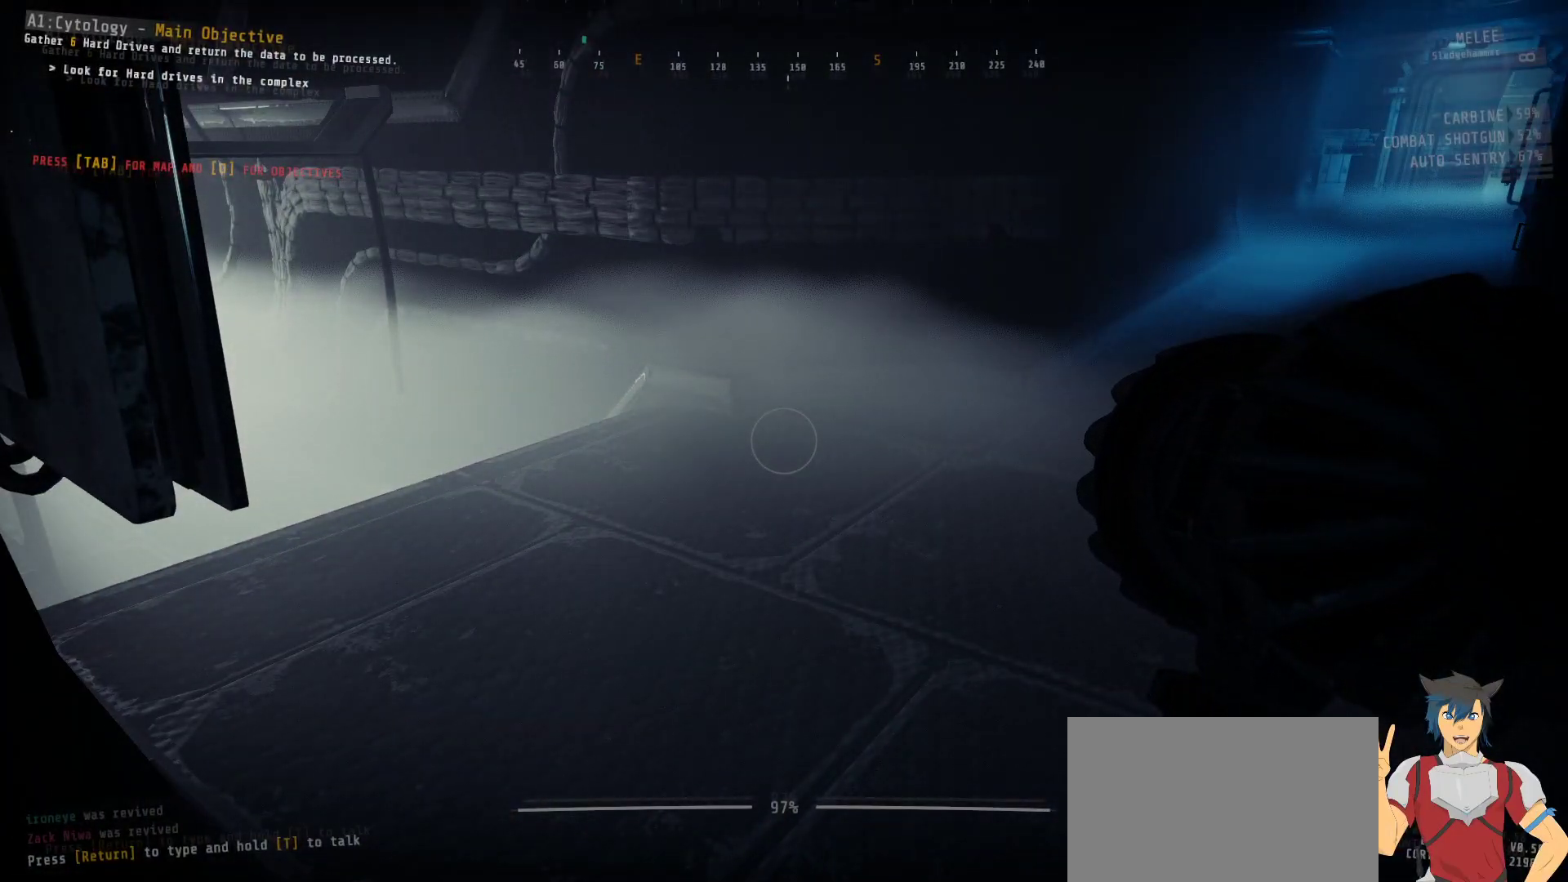
{"dt_ms": 500, "keys": [], "mouse": [], "events": []}
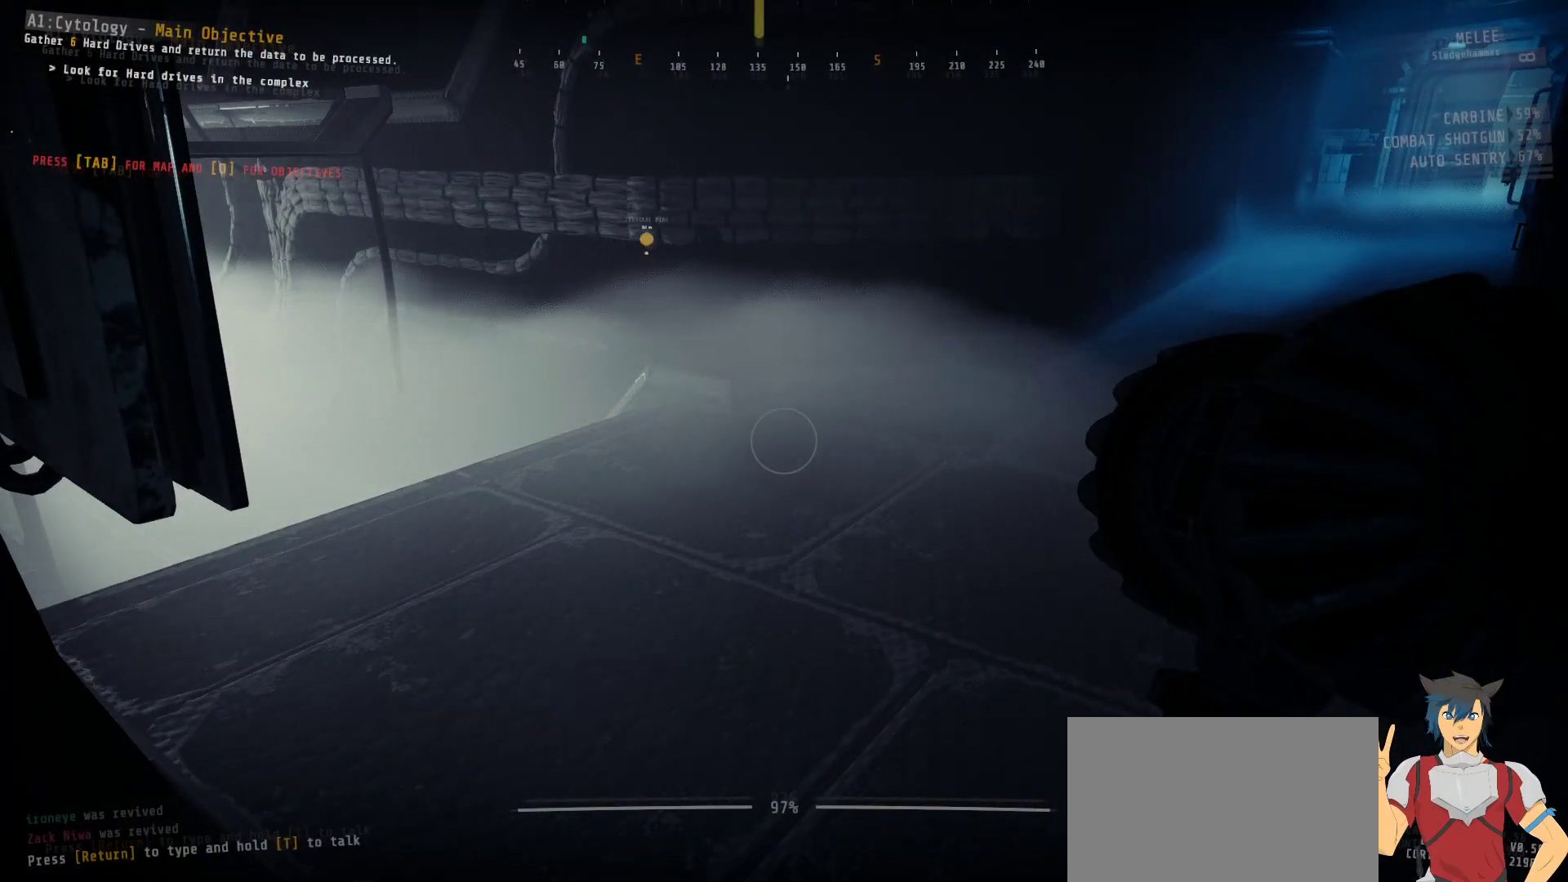
{"dt_ms": 500, "keys": ["d", "shift", "w"], "mouse": [], "events": [[167, "w", "down"], [184, "d", "down"], [200, "shift", "down"]]}
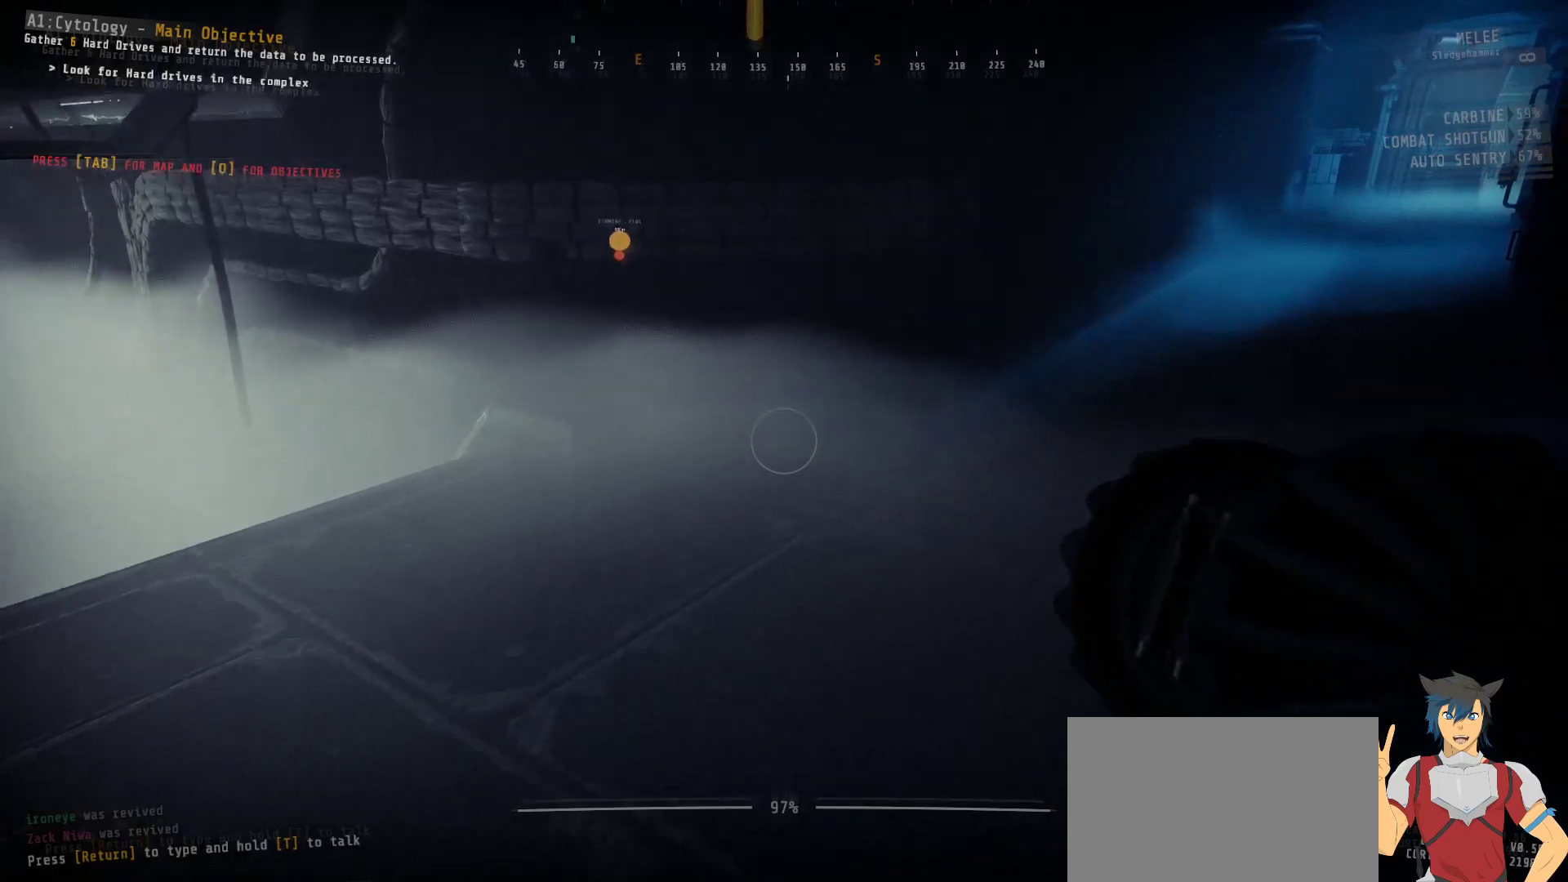
{"dt_ms": 500, "keys": ["d", "shift", "w"], "mouse": [], "events": []}
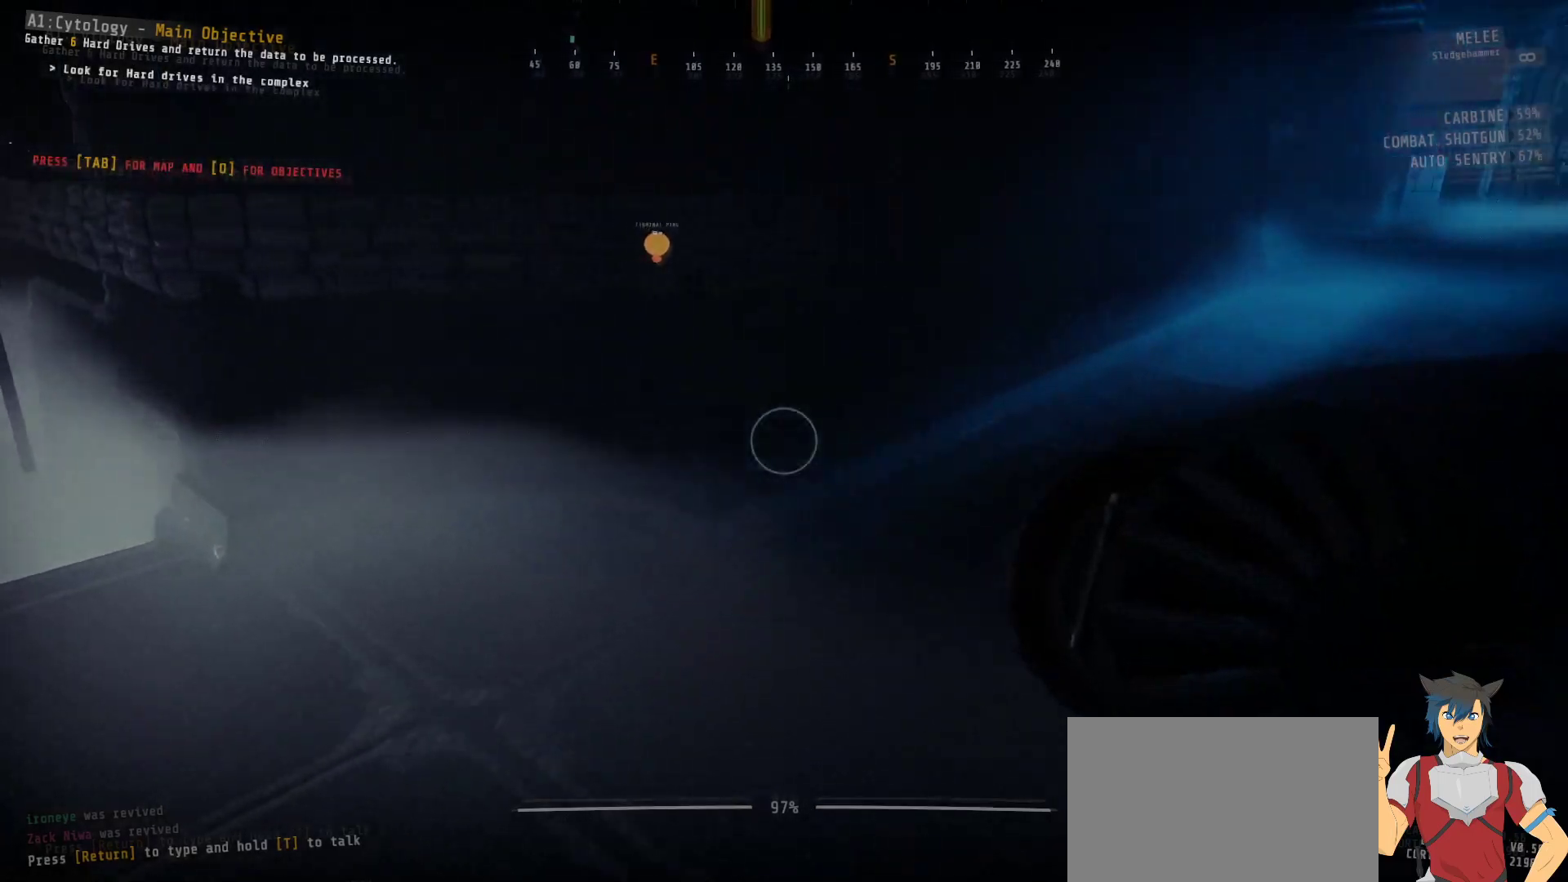
{"dt_ms": 500, "keys": ["d", "shift", "w"], "mouse": [], "events": []}
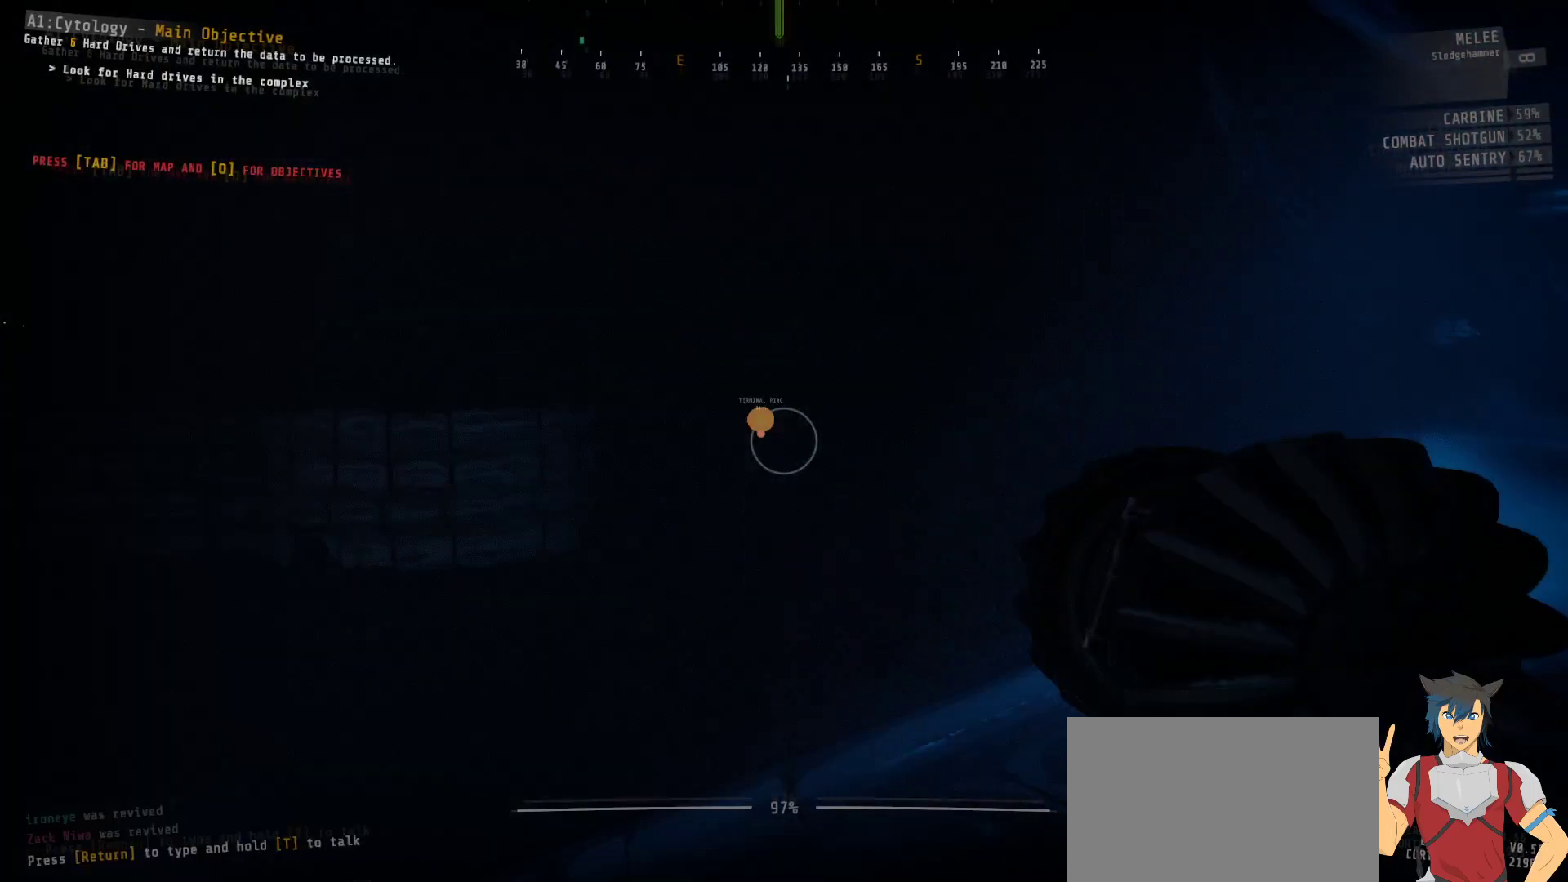
{"dt_ms": 500, "keys": ["d", "shift", "w"], "mouse": [], "events": []}
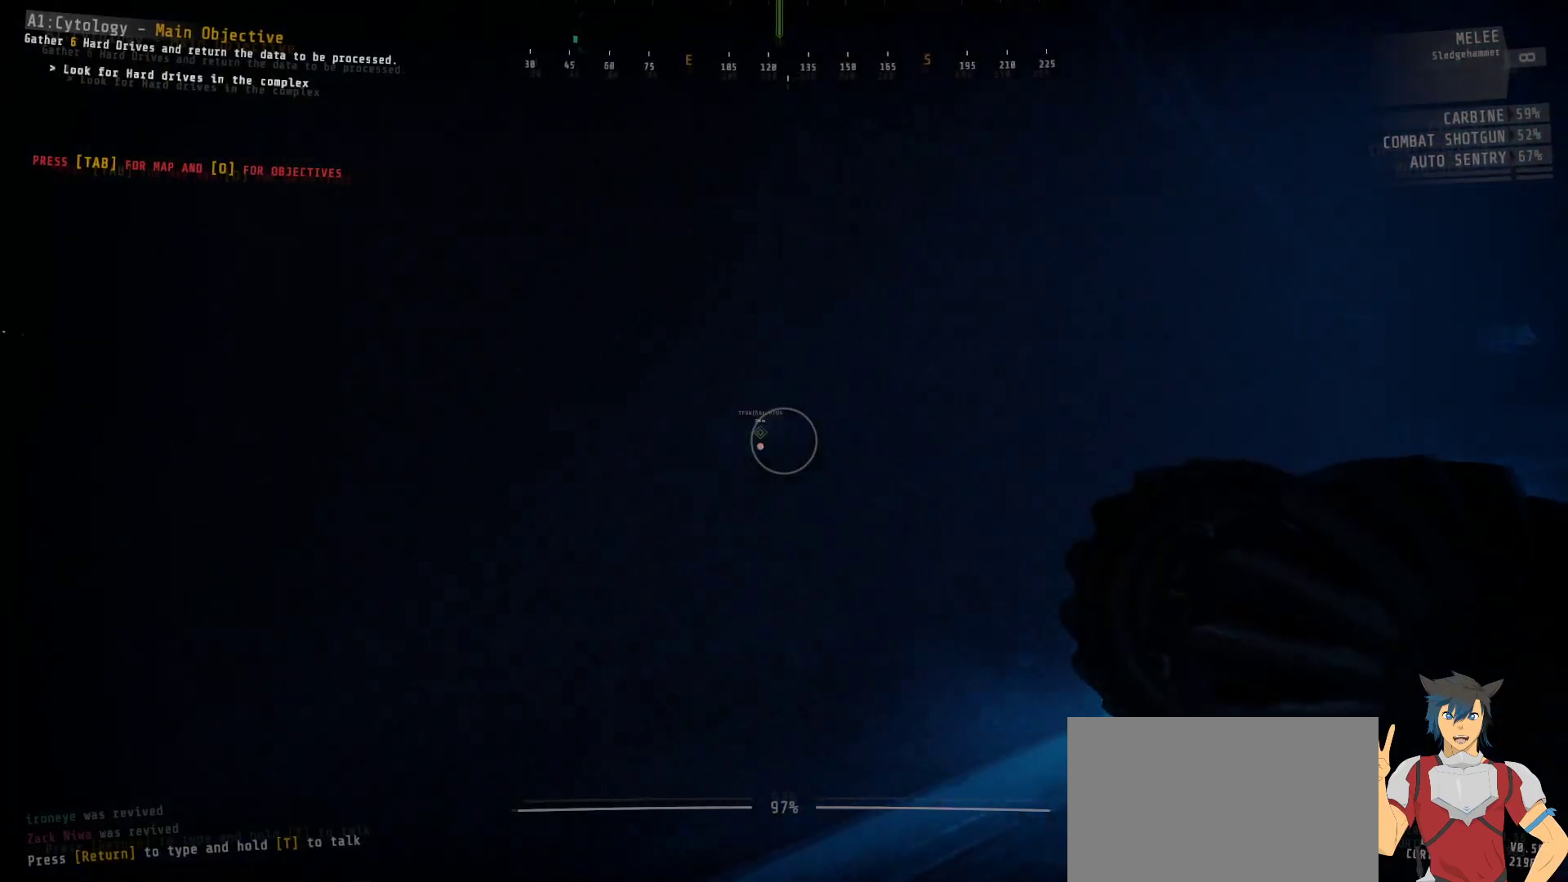
{"dt_ms": 500, "keys": ["d", "shift", "w"], "mouse": [], "events": []}
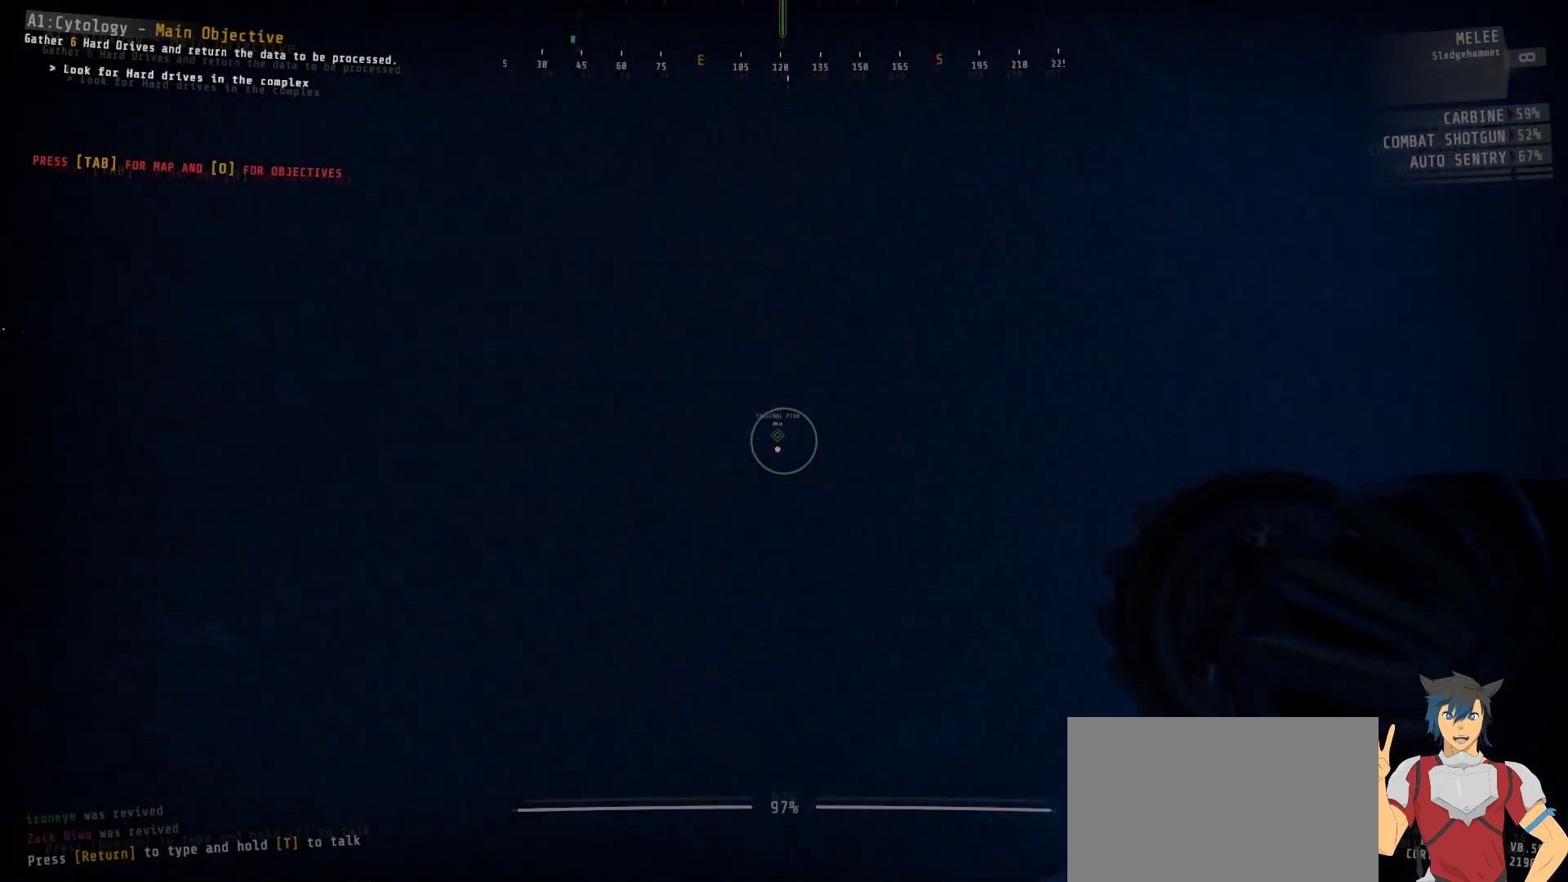
{"dt_ms": 500, "keys": ["d", "shift"], "mouse": [], "events": [[317, "w", "up"]]}
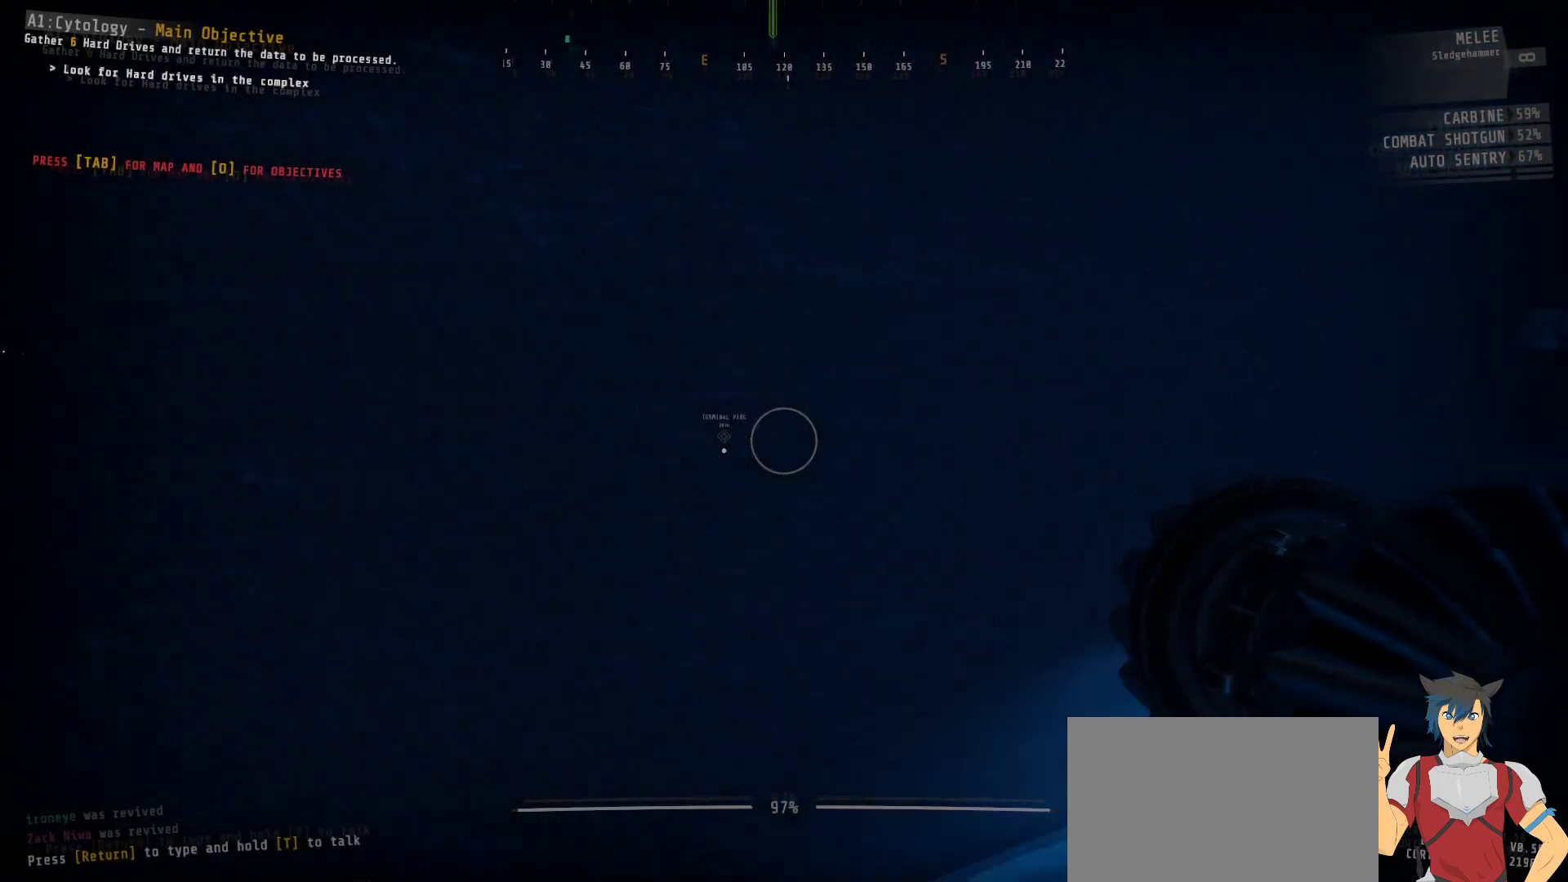
{"dt_ms": 500, "keys": ["d", "shift"], "mouse": [], "events": []}
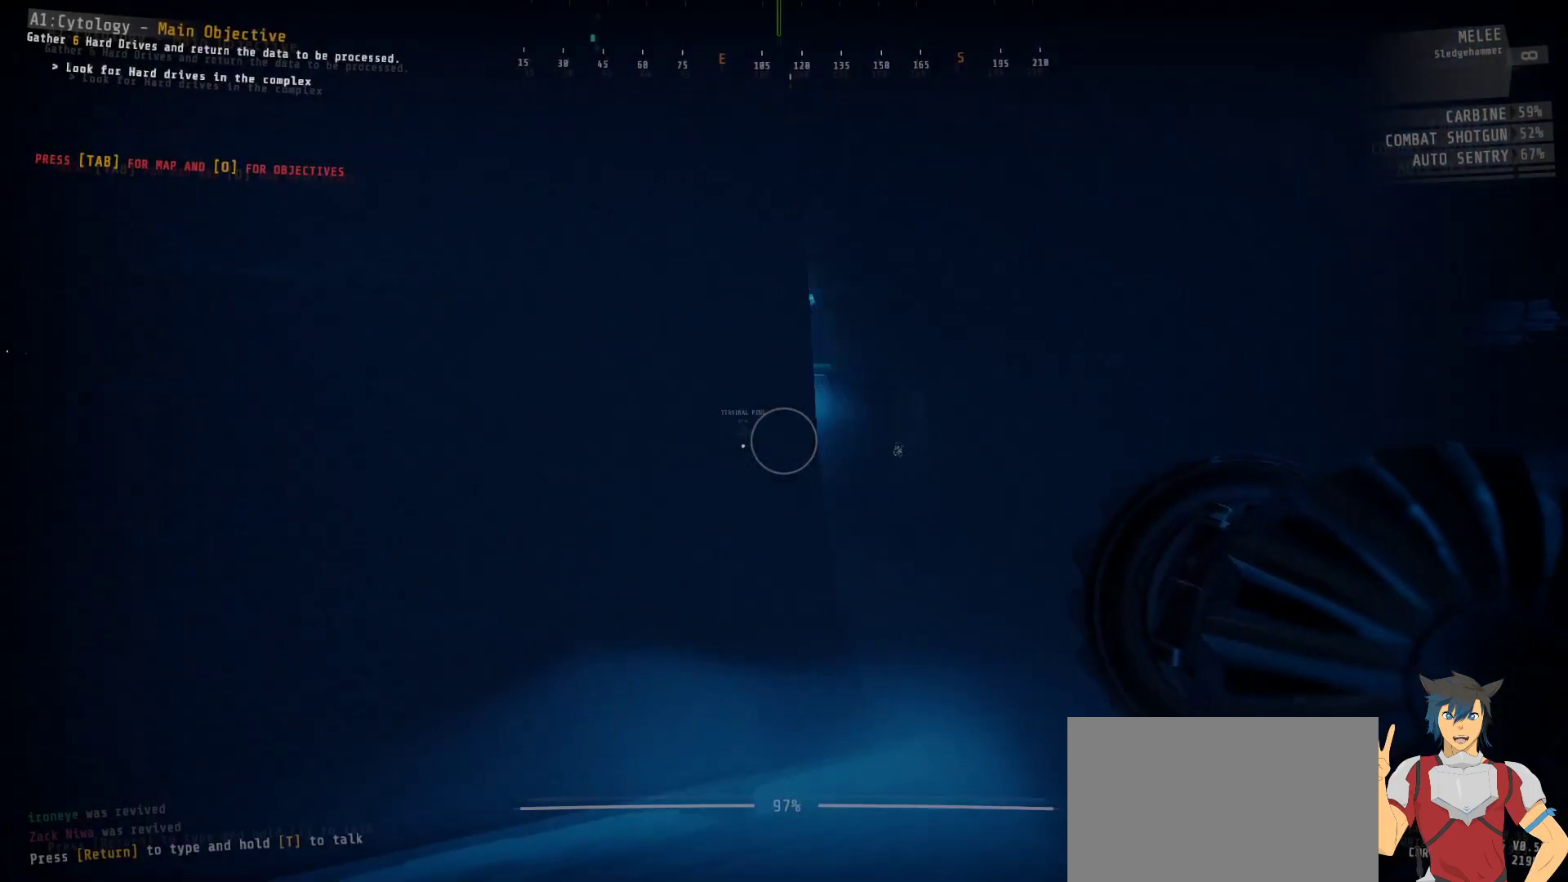
{"dt_ms": 500, "keys": ["d", "shift", "w"], "mouse": [], "events": [[67, "w", "down"]]}
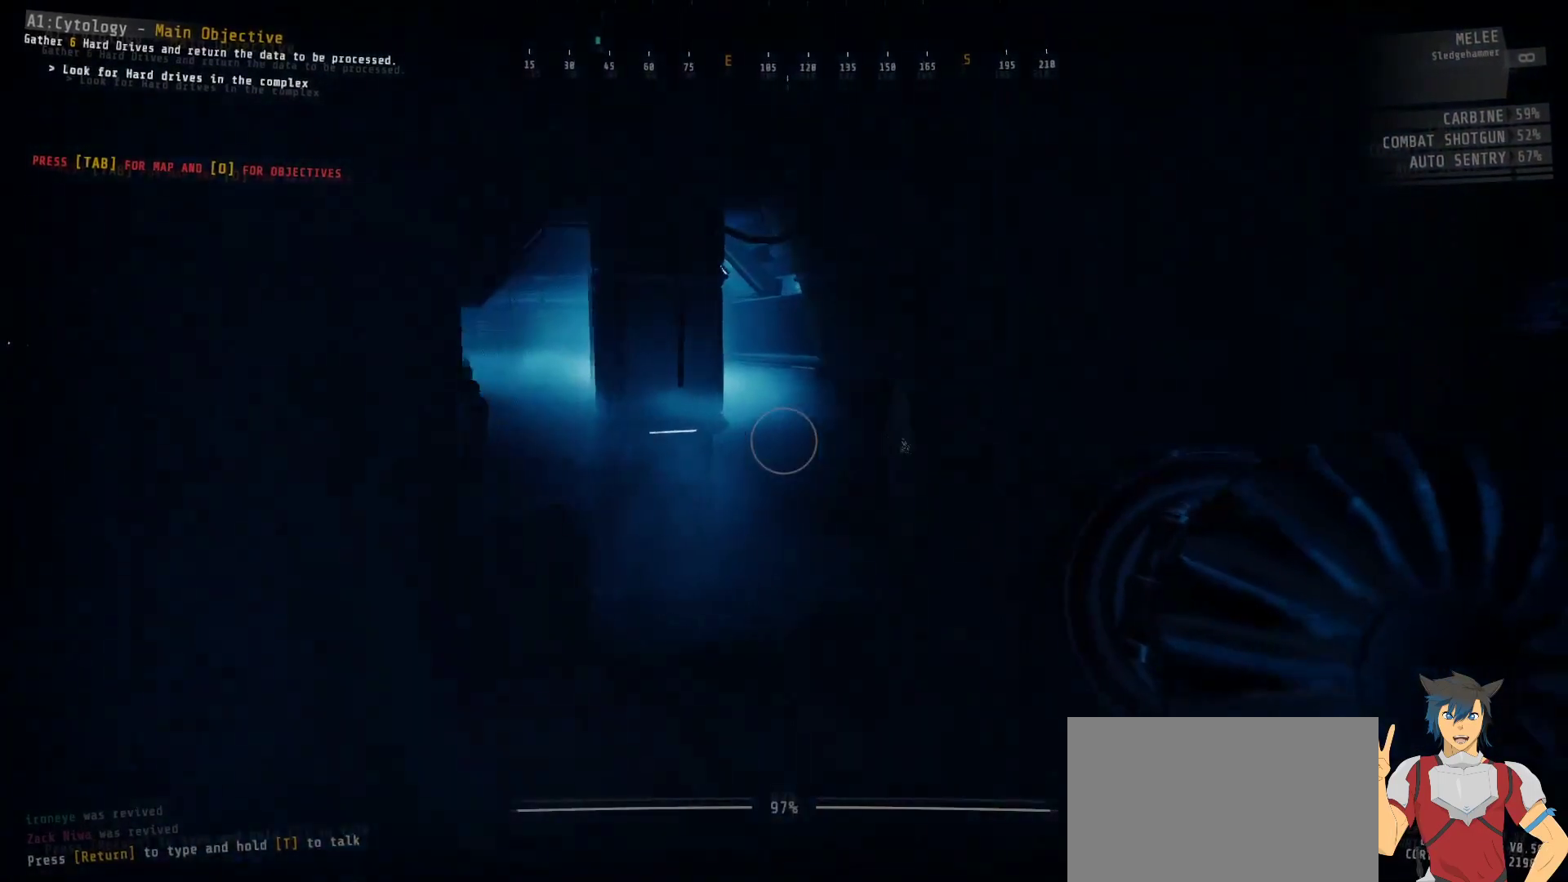
{"dt_ms": 500, "keys": ["shift", "w"], "mouse": [], "events": [[400, "d", "up"]]}
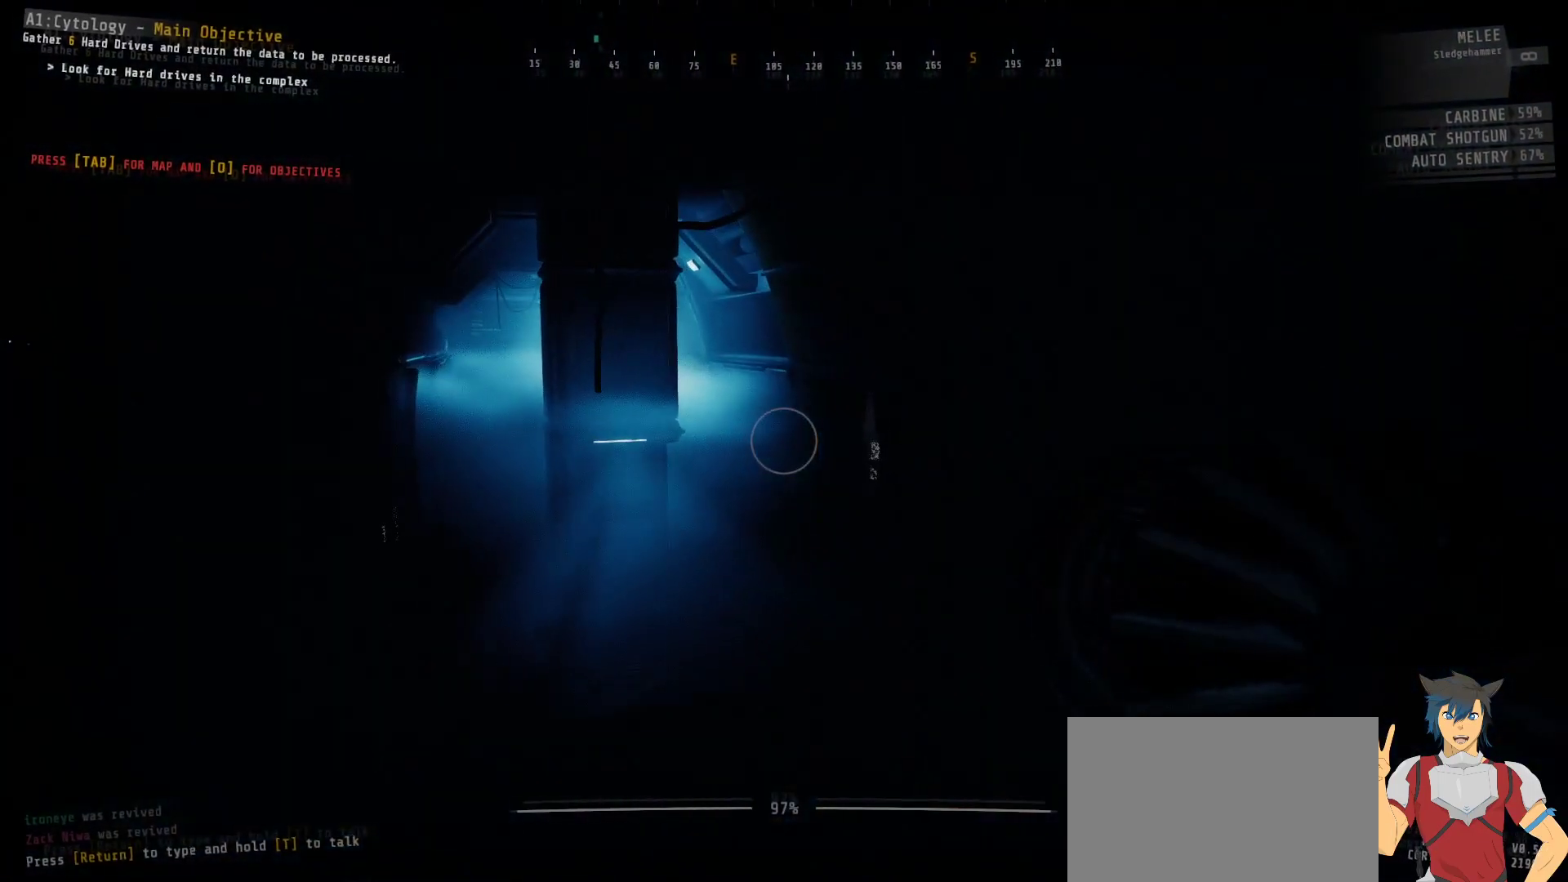
{"dt_ms": 500, "keys": ["shift", "w"], "mouse": [], "events": []}
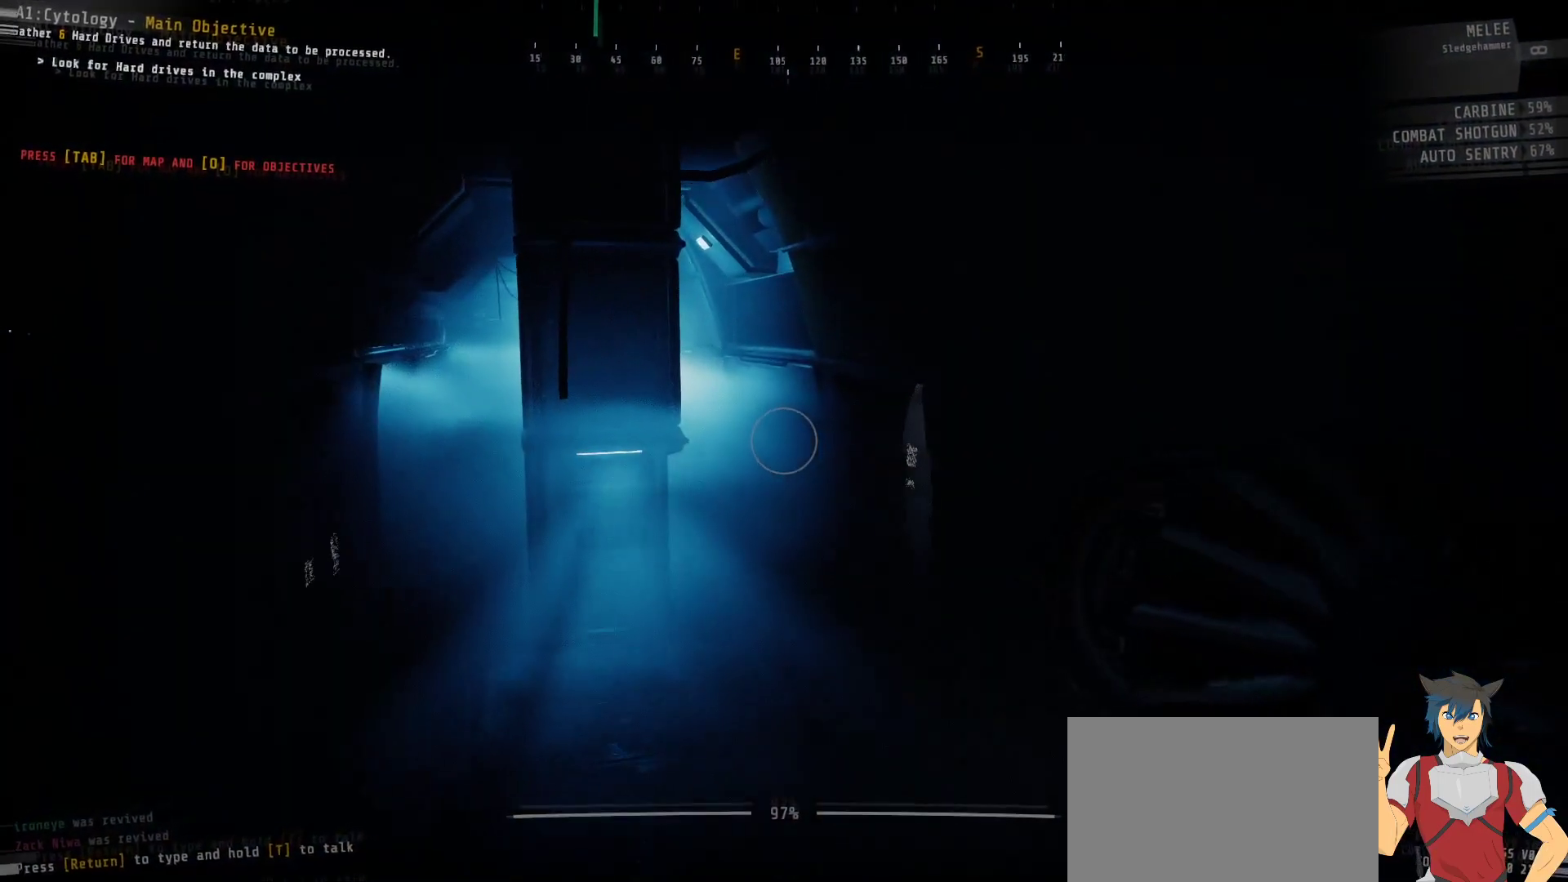
{"dt_ms": 500, "keys": ["shift", "w"], "mouse": [], "events": []}
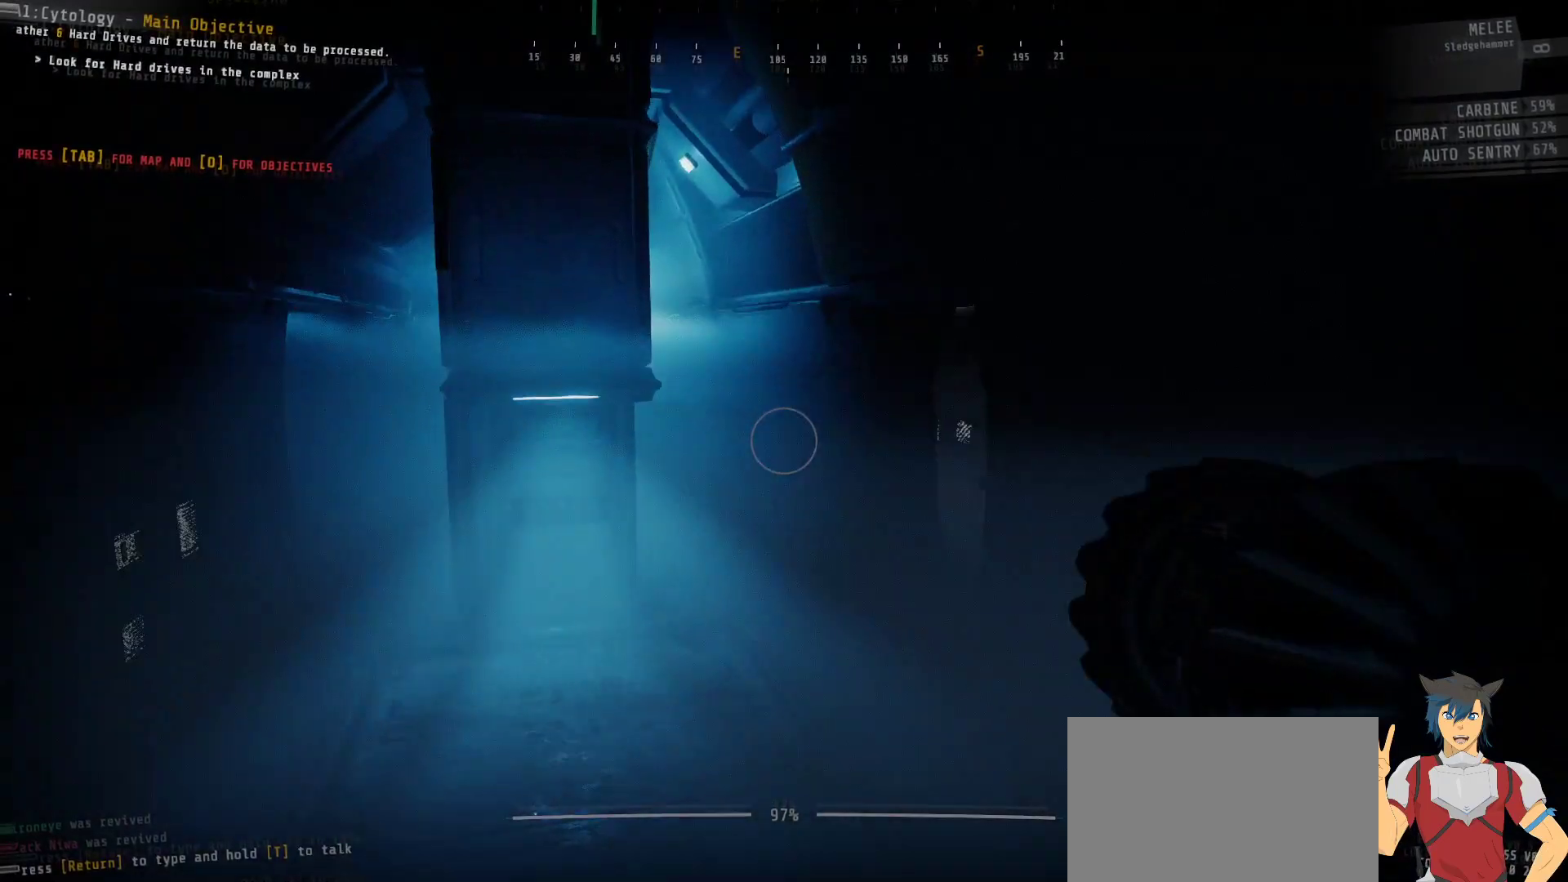
{"dt_ms": 500, "keys": ["shift", "w"], "mouse": [], "events": []}
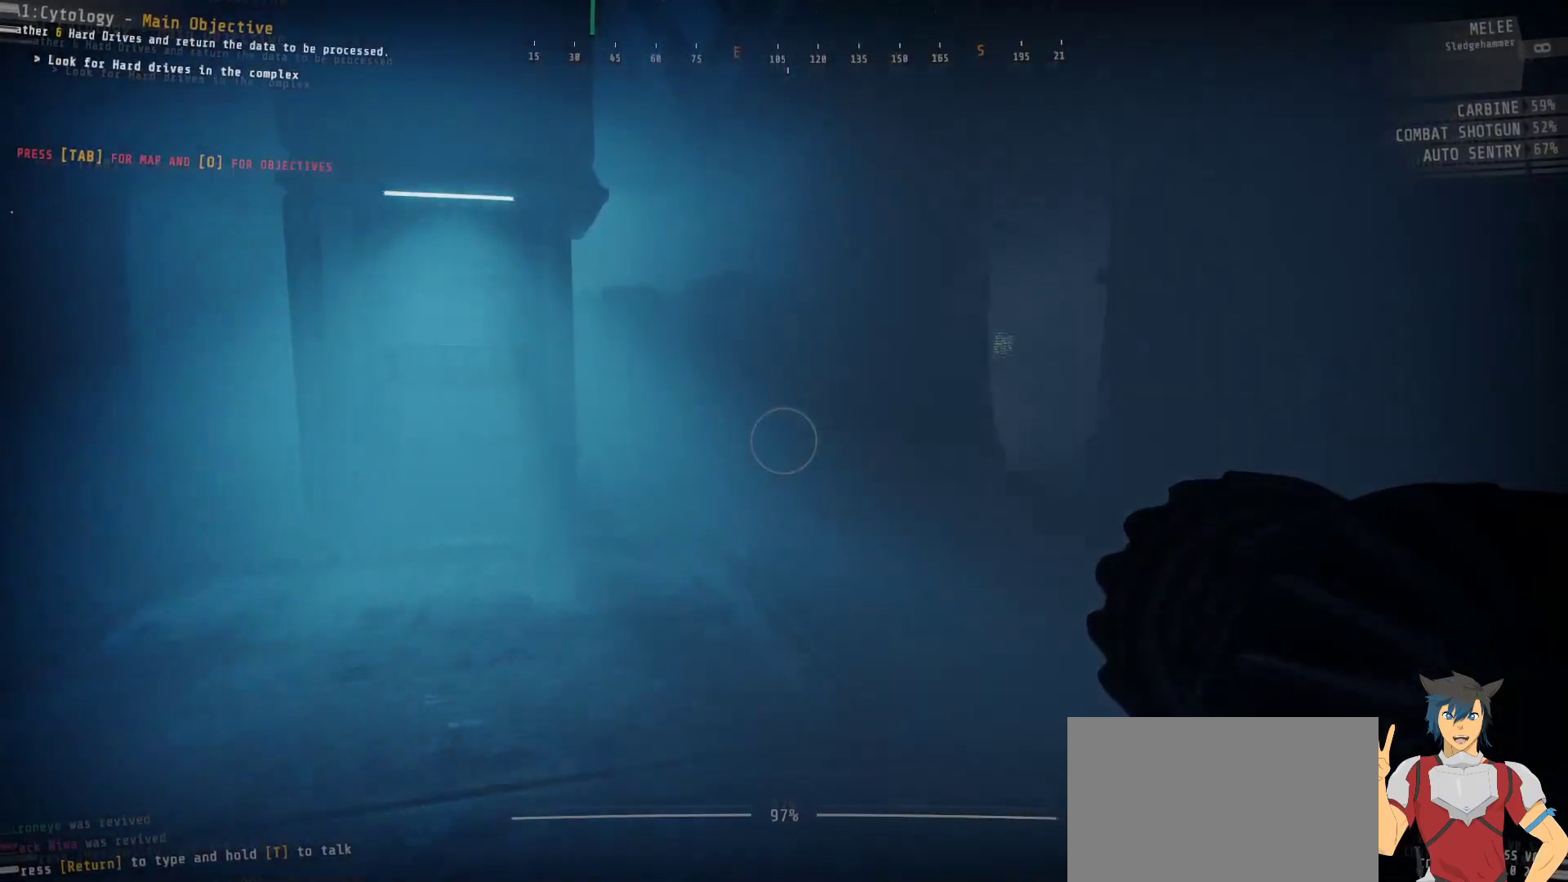
{"dt_ms": 500, "keys": ["shift", "w"], "mouse": [], "events": []}
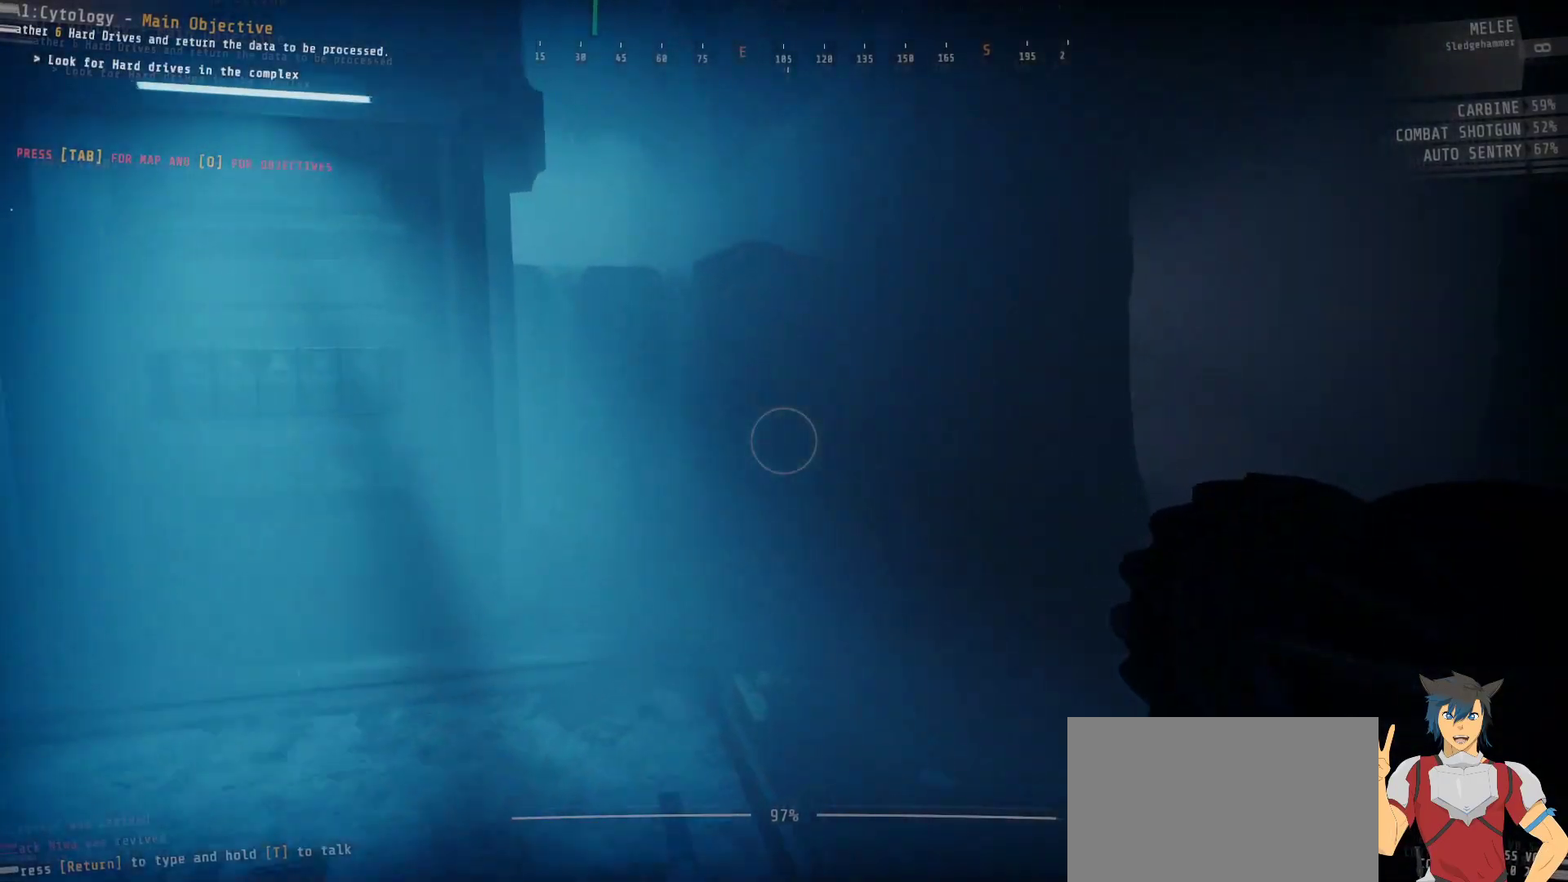
{"dt_ms": 500, "keys": ["d", "shift", "w"], "mouse": [], "events": [[284, "d", "down"]]}